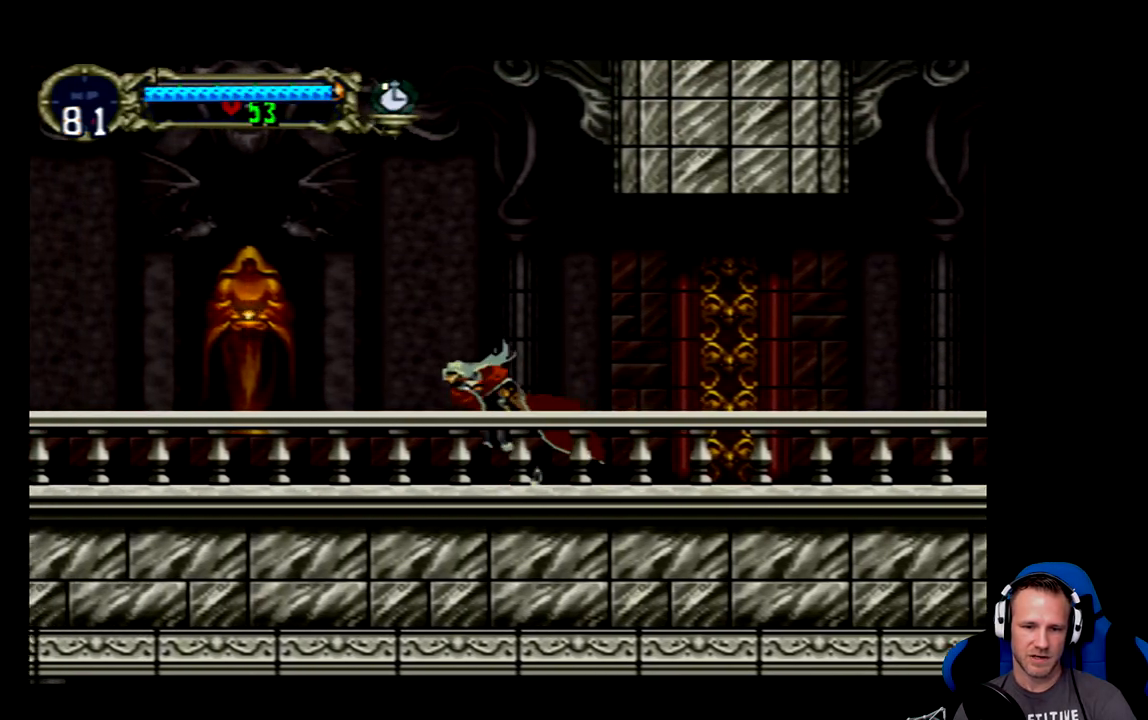
Gameplay with a controller (Xbox layout); each line is a JSON object with the inputs held at the frame after it. "events" lists button and stick changes between this image and that frame as [ms after this image, input, new state], when the widget could be followed in between. Not read: L3 R3 right_stick.
{"buttons": ["DPAD_LEFT"], "left_stick": "center", "events": [[133, "A", "down"], [200, "A", "up"], [300, "X", "down"], [367, "X", "up"]]}
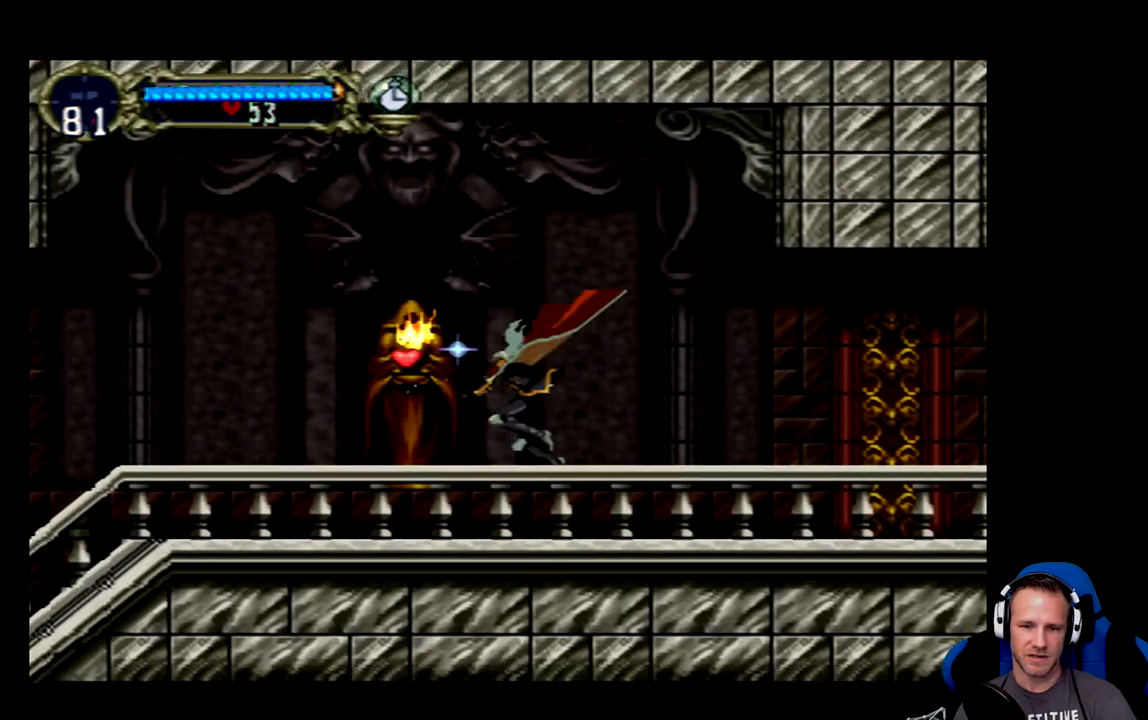
{"buttons": ["DPAD_LEFT"], "left_stick": "center", "events": [[33, "DPAD_LEFT", "up"], [333, "DPAD_LEFT", "down"], [367, "A", "down"], [433, "A", "up"]]}
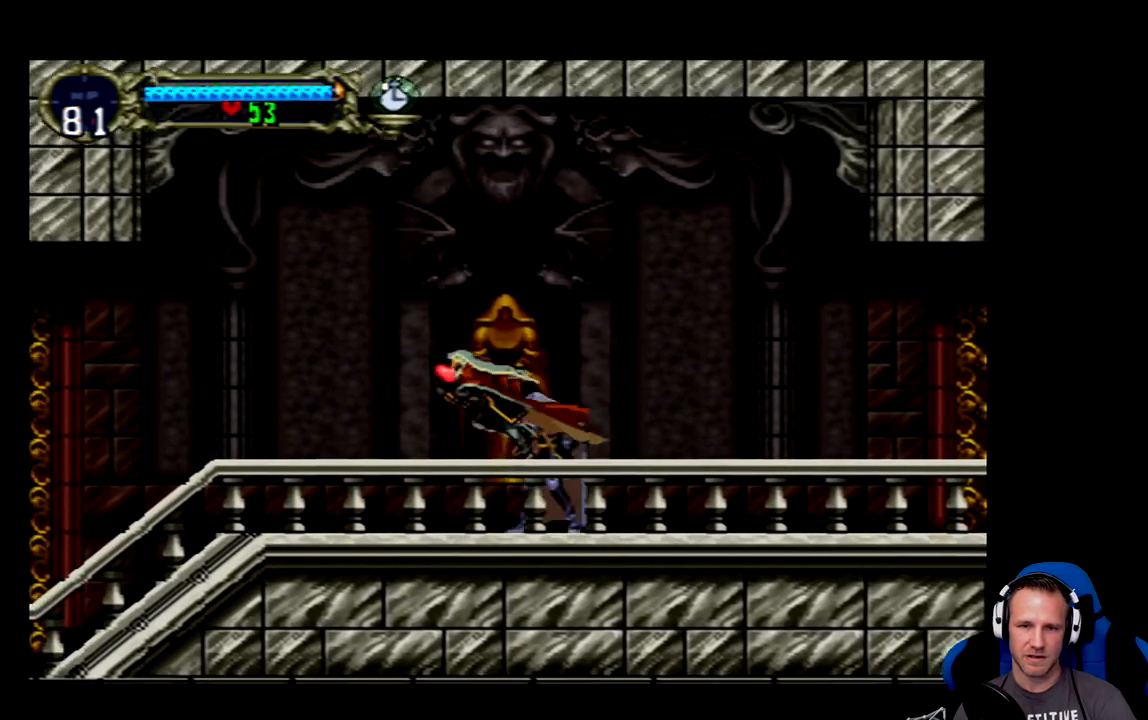
{"buttons": ["DPAD_LEFT"], "left_stick": "center", "events": []}
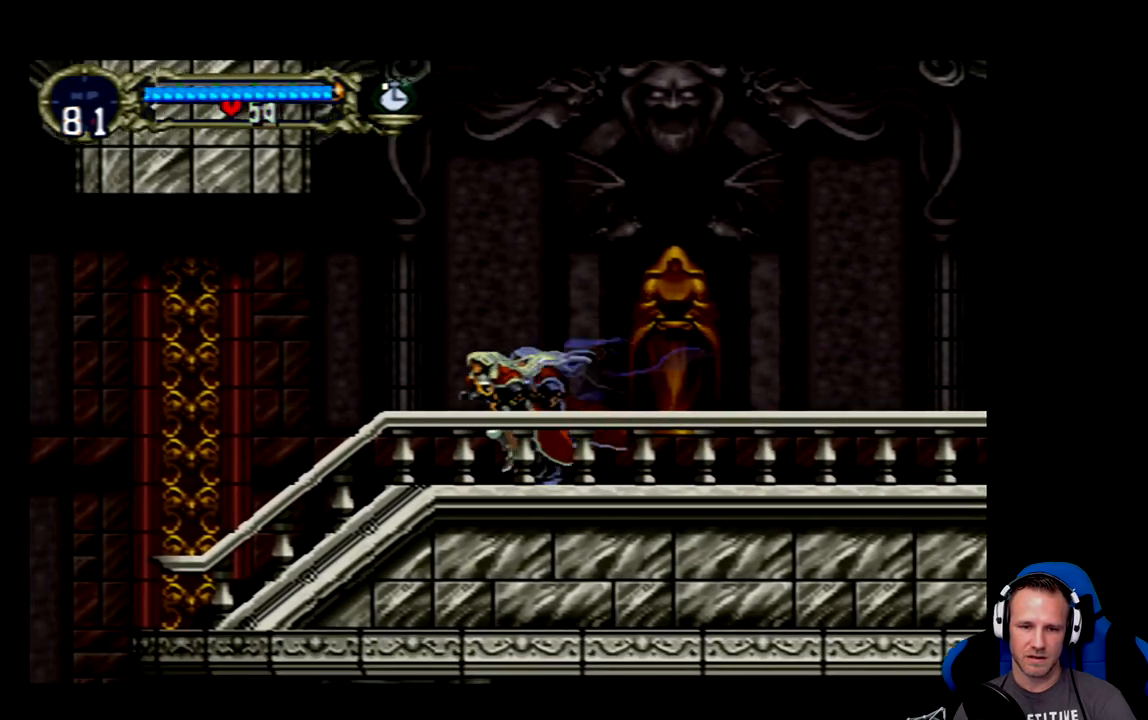
{"buttons": ["DPAD_LEFT"], "left_stick": "center", "events": []}
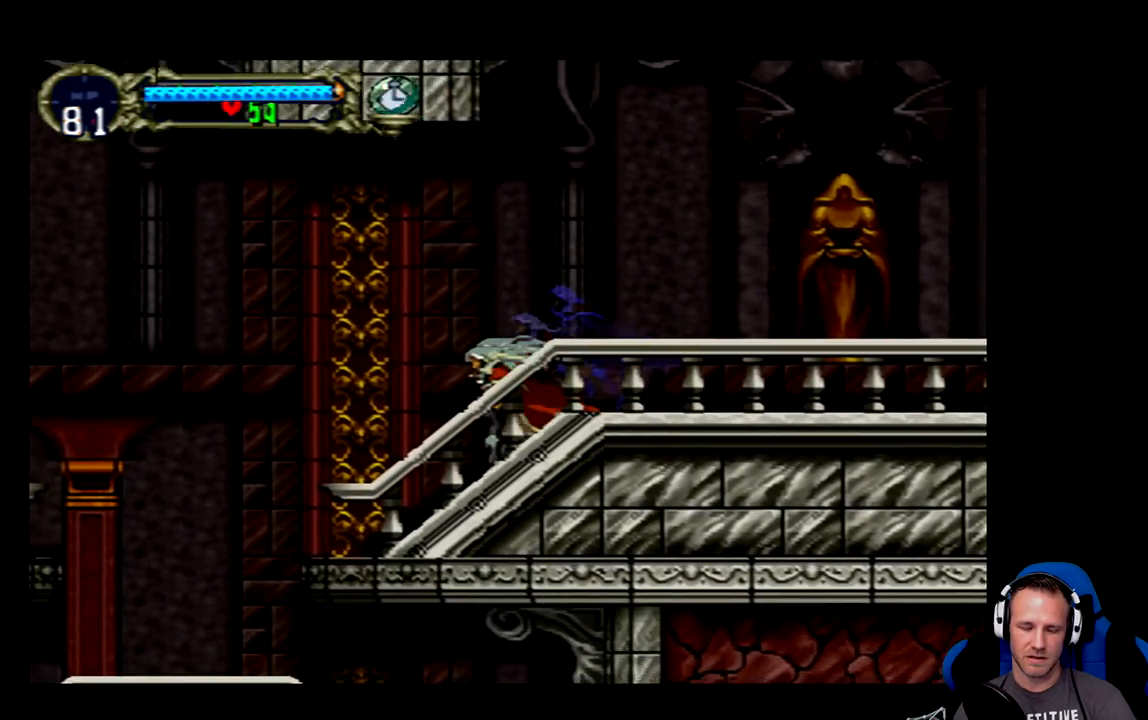
{"buttons": [], "left_stick": "center", "events": [[383, "DPAD_LEFT", "up"]]}
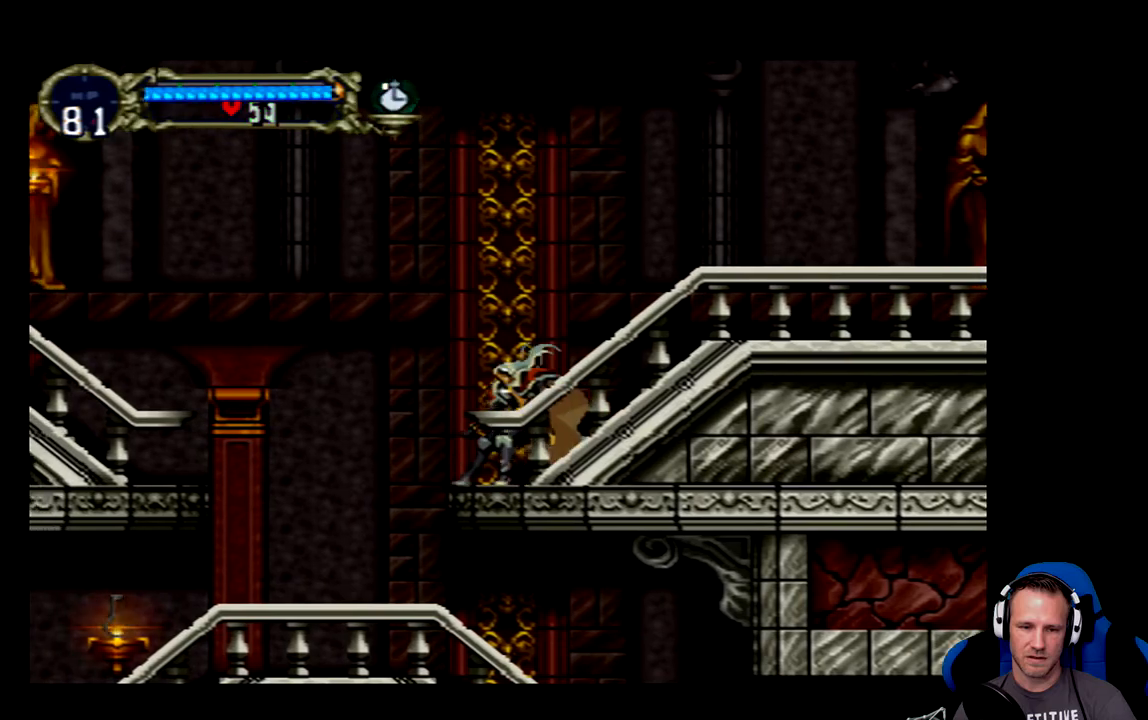
{"buttons": ["A", "DPAD_LEFT"], "left_stick": "center", "events": [[250, "DPAD_LEFT", "down"], [317, "A", "down"]]}
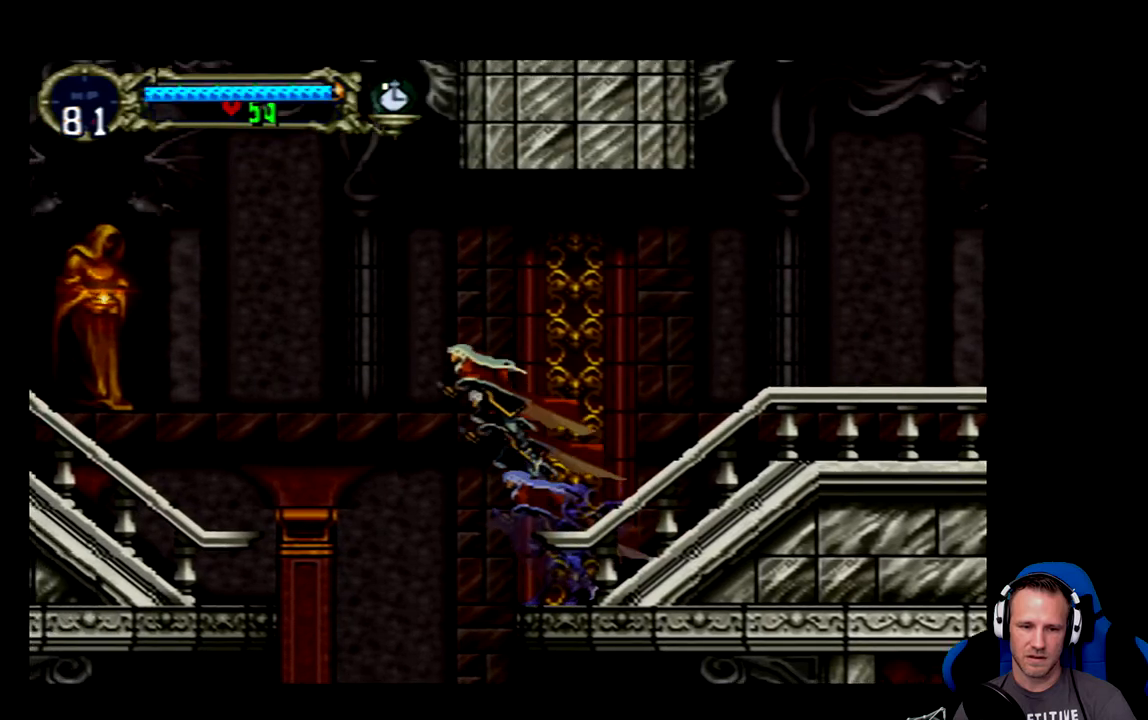
{"buttons": ["A", "DPAD_LEFT"], "left_stick": "center", "events": []}
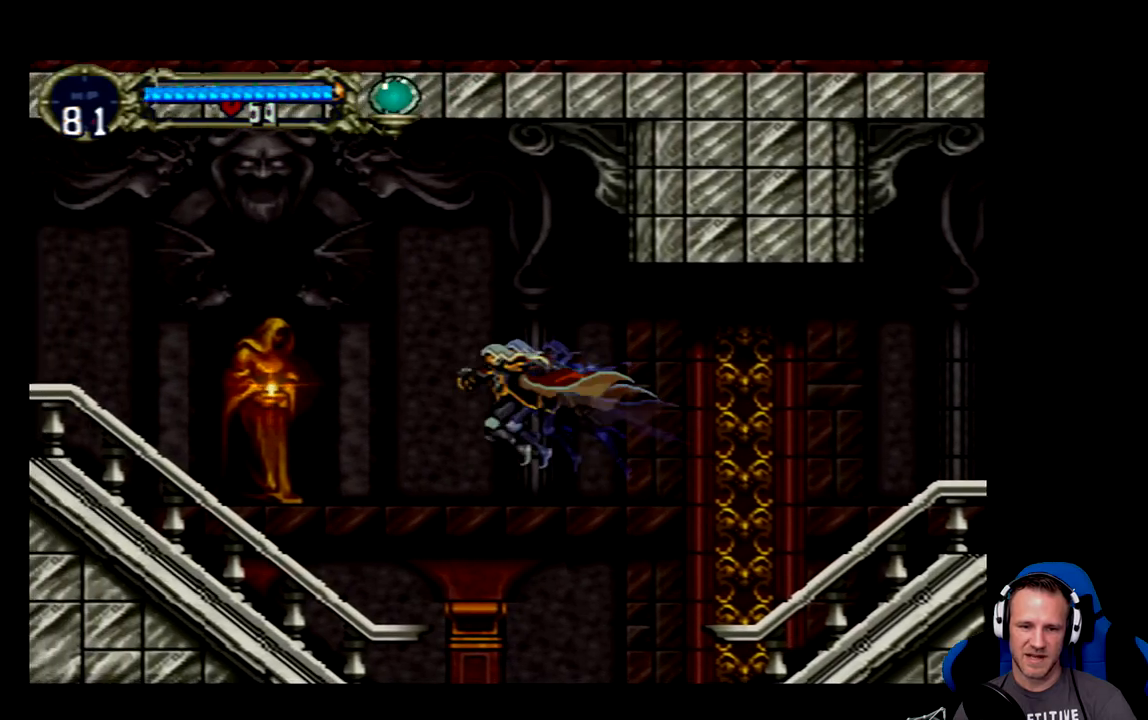
{"buttons": ["DPAD_LEFT"], "left_stick": "center", "events": [[267, "A", "up"]]}
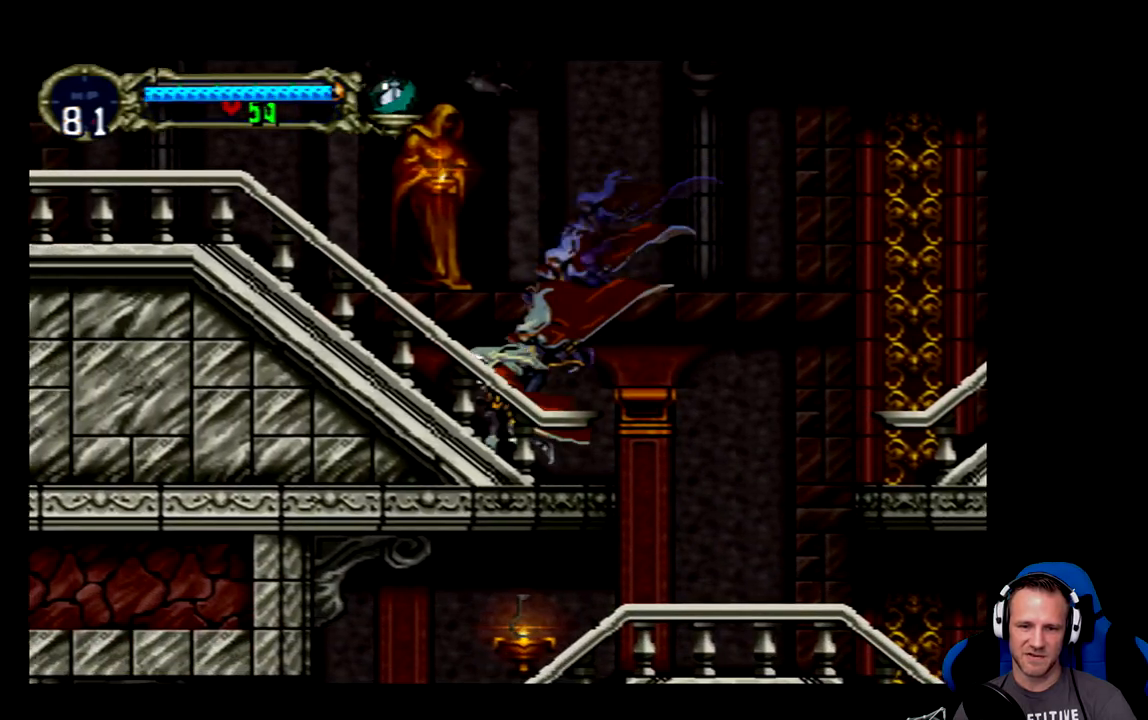
{"buttons": ["A", "X"], "left_stick": "center", "events": [[67, "DPAD_LEFT", "up"], [133, "A", "down"], [467, "X", "down"]]}
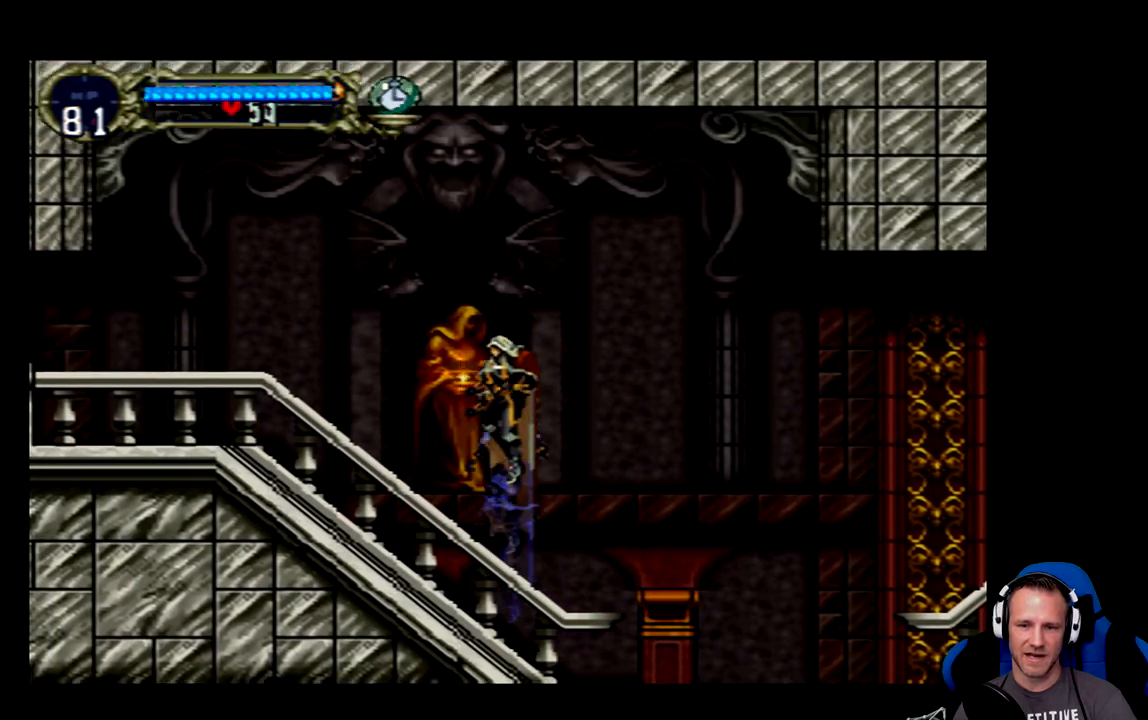
{"buttons": [], "left_stick": "center", "events": [[67, "A", "up"], [100, "X", "up"]]}
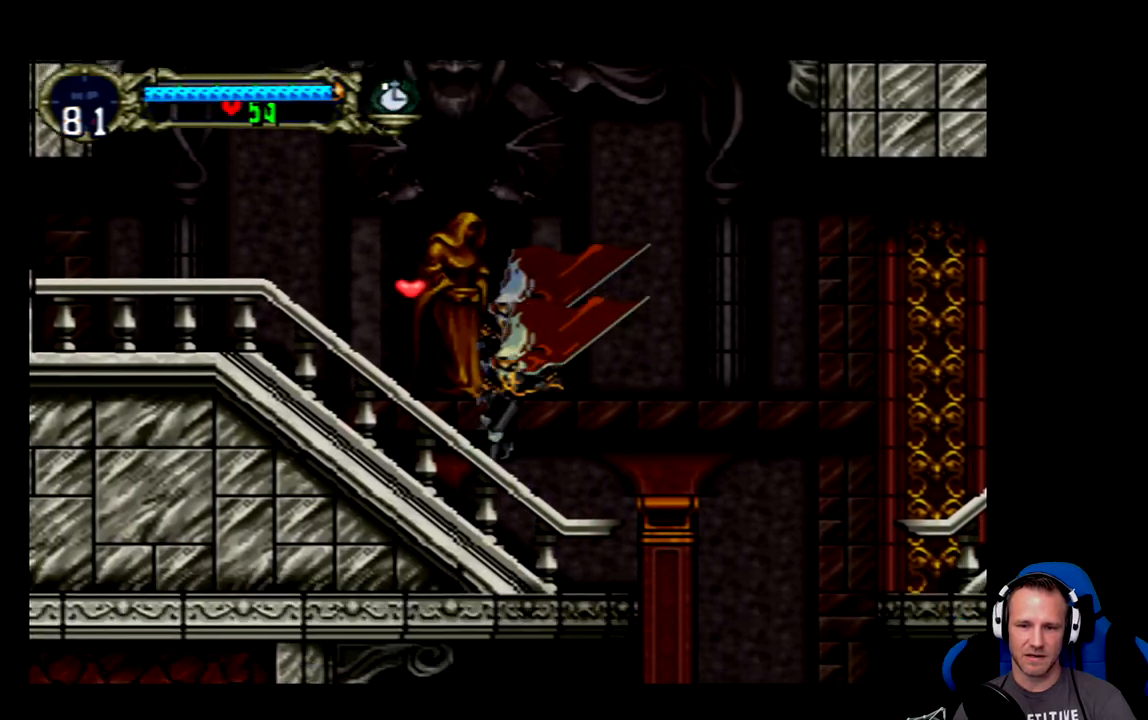
{"buttons": [], "left_stick": "center", "events": [[117, "DPAD_LEFT", "down"], [183, "A", "down"], [383, "DPAD_LEFT", "up"], [450, "A", "up"]]}
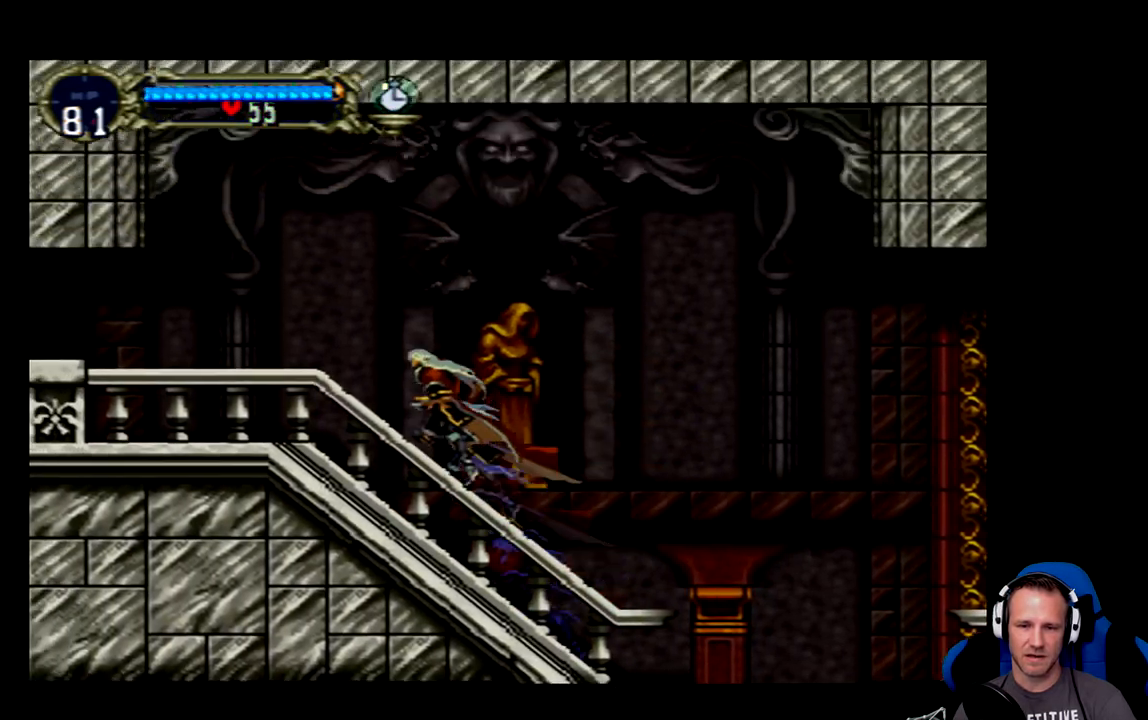
{"buttons": ["DPAD_RIGHT"], "left_stick": "center", "events": [[50, "DPAD_RIGHT", "down"]]}
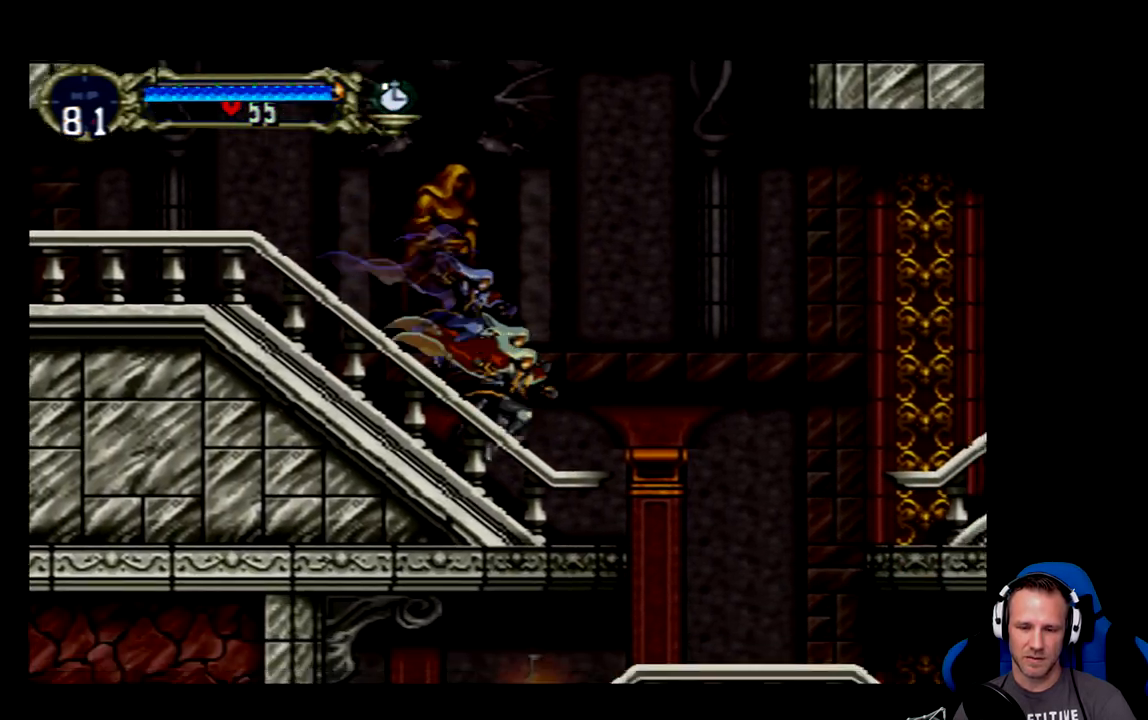
{"buttons": ["DPAD_RIGHT"], "left_stick": "center", "events": []}
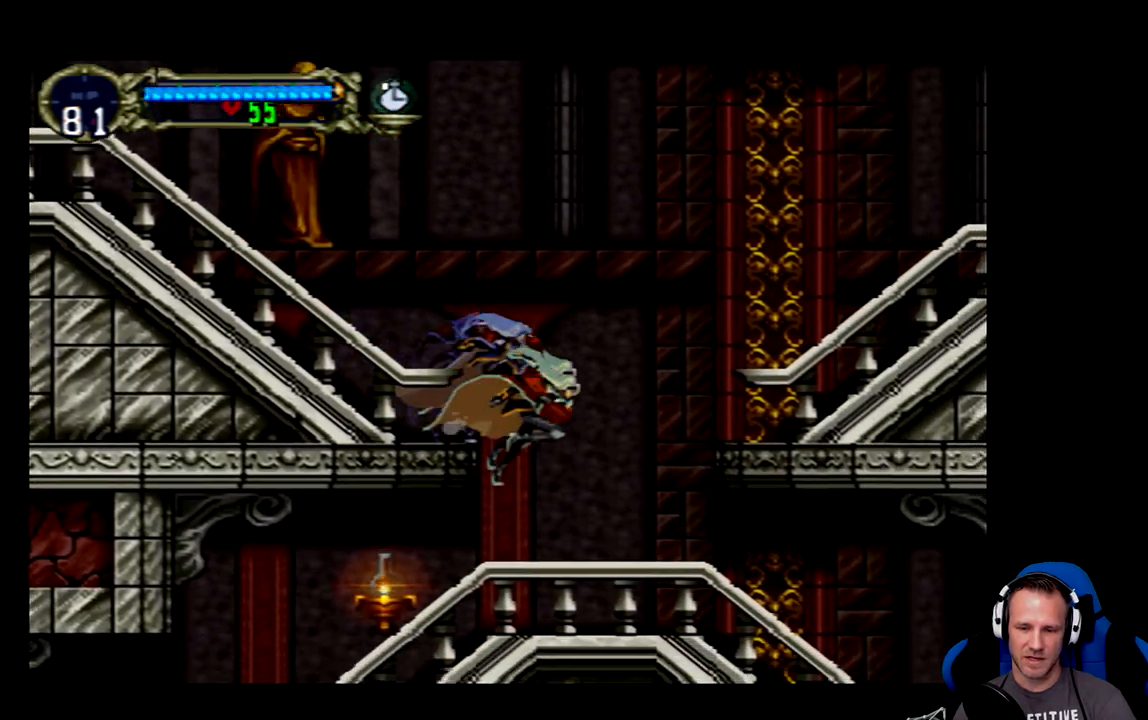
{"buttons": ["X"], "left_stick": "center", "events": [[33, "DPAD_RIGHT", "up"], [200, "DPAD_LEFT", "down"], [433, "X", "down"], [467, "DPAD_LEFT", "up"]]}
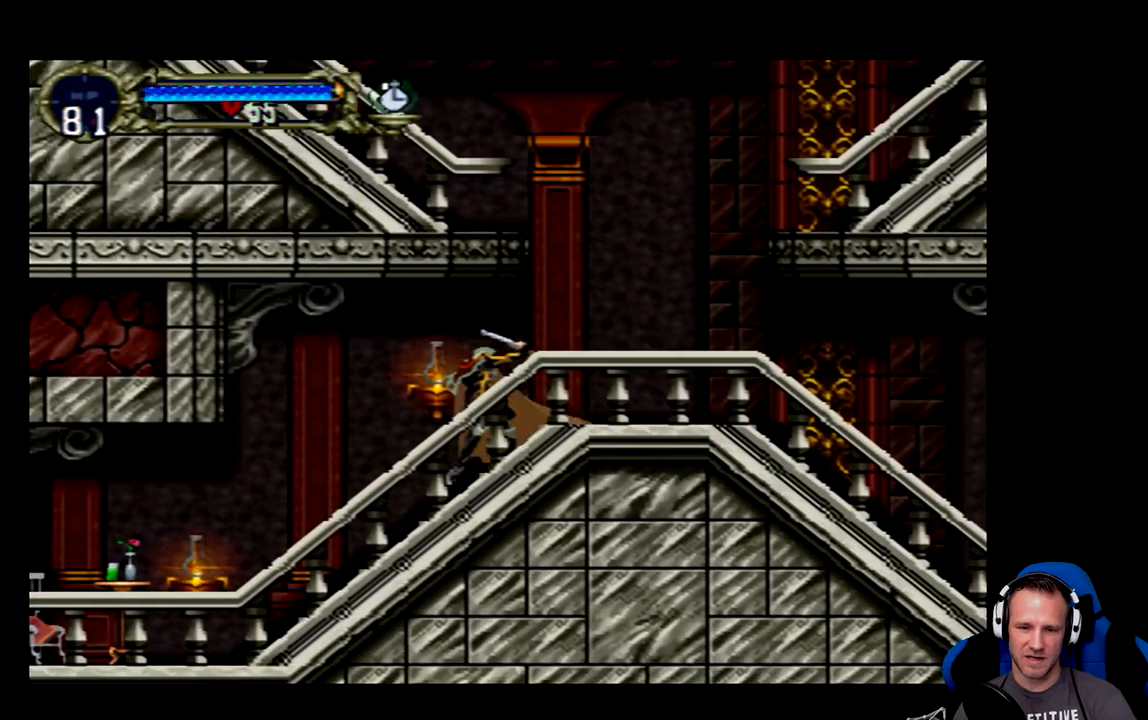
{"buttons": ["DPAD_LEFT"], "left_stick": "center", "events": [[33, "X", "up"], [500, "DPAD_LEFT", "down"]]}
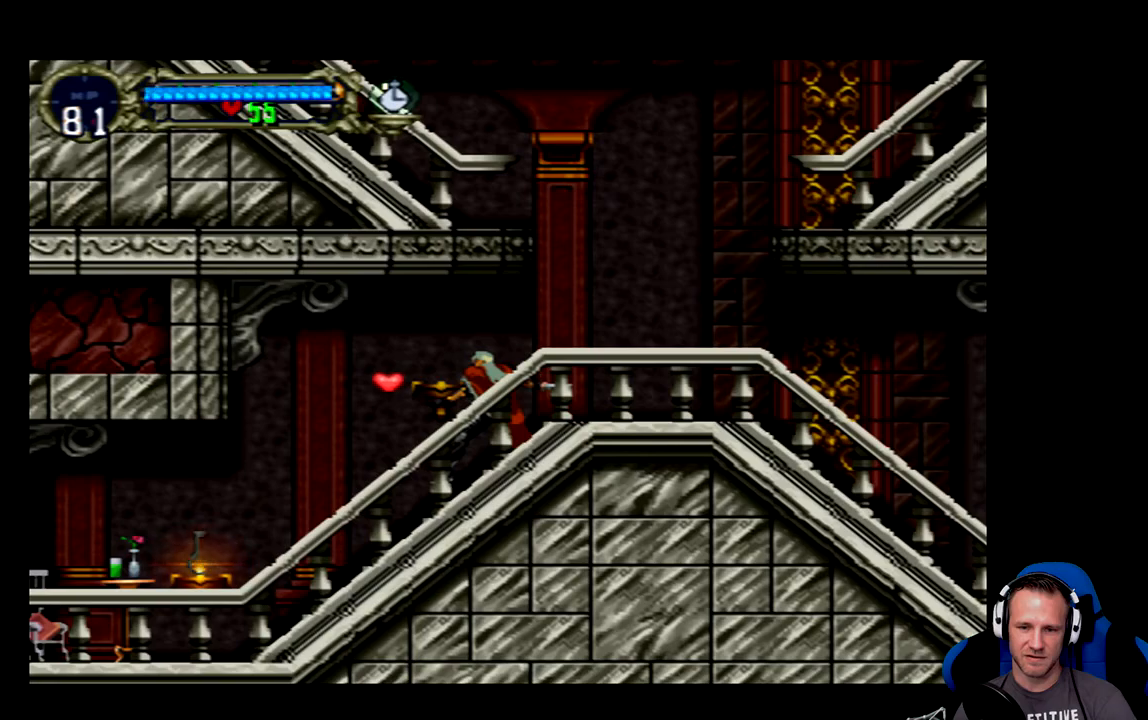
{"buttons": [], "left_stick": "center", "events": [[300, "DPAD_LEFT", "up"]]}
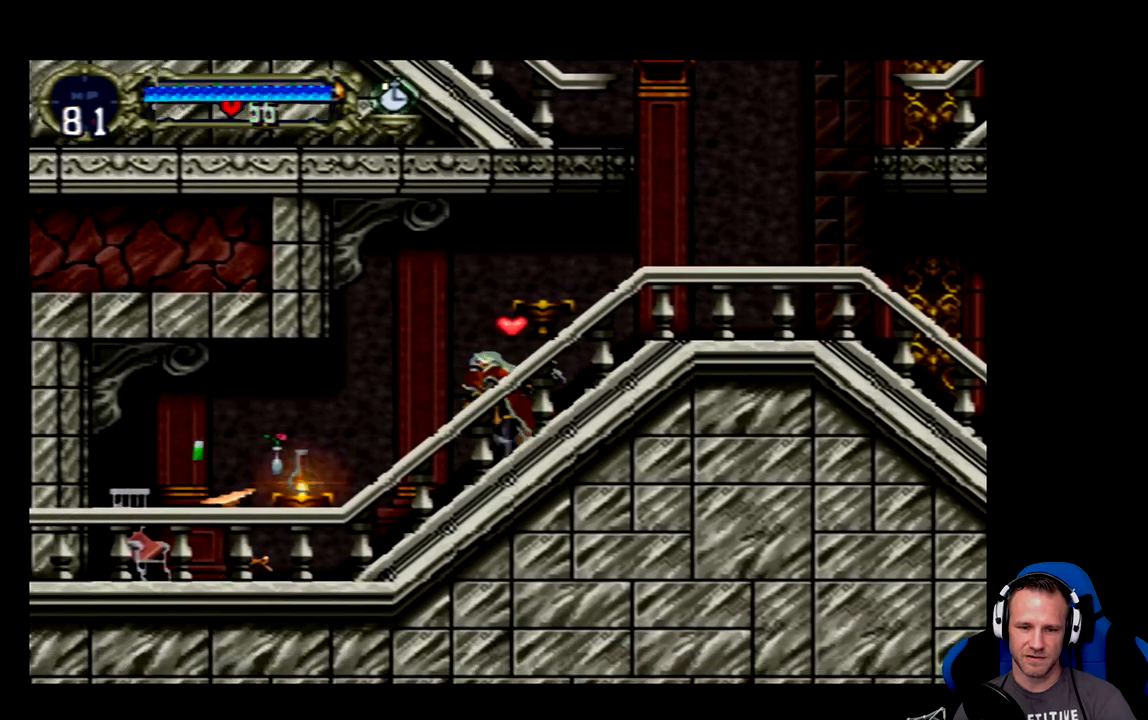
{"buttons": ["DPAD_RIGHT"], "left_stick": "center", "events": [[317, "DPAD_RIGHT", "down"]]}
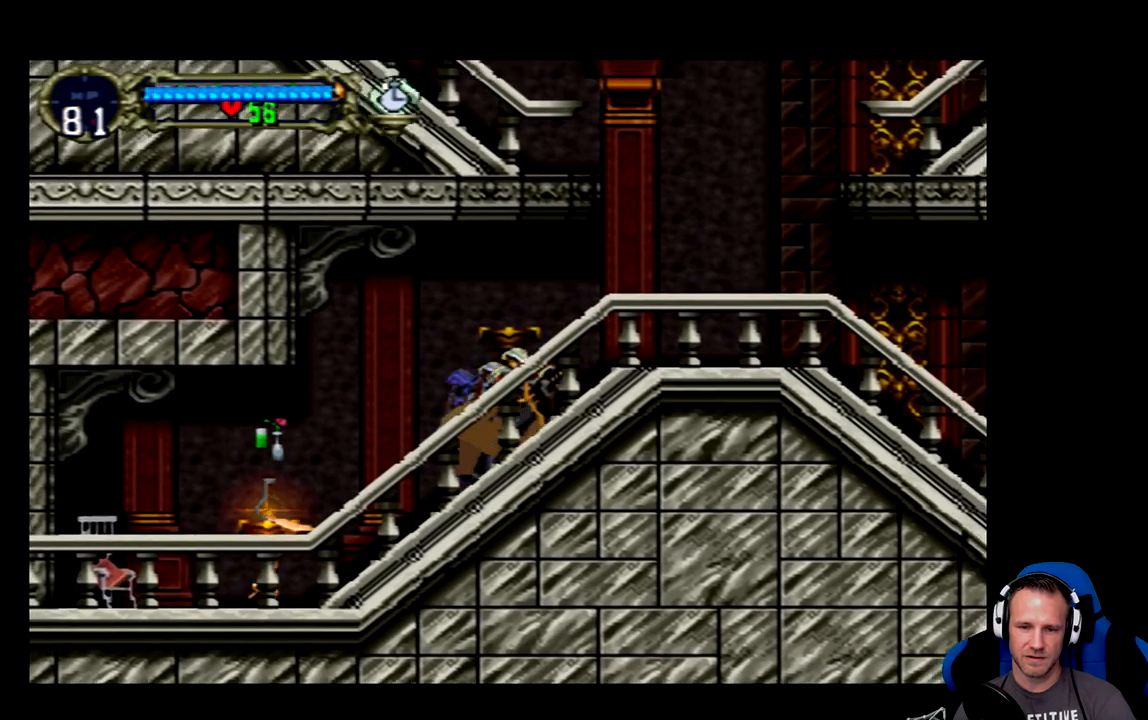
{"buttons": ["DPAD_RIGHT"], "left_stick": "center", "events": [[117, "DPAD_RIGHT", "up"], [250, "DPAD_RIGHT", "down"]]}
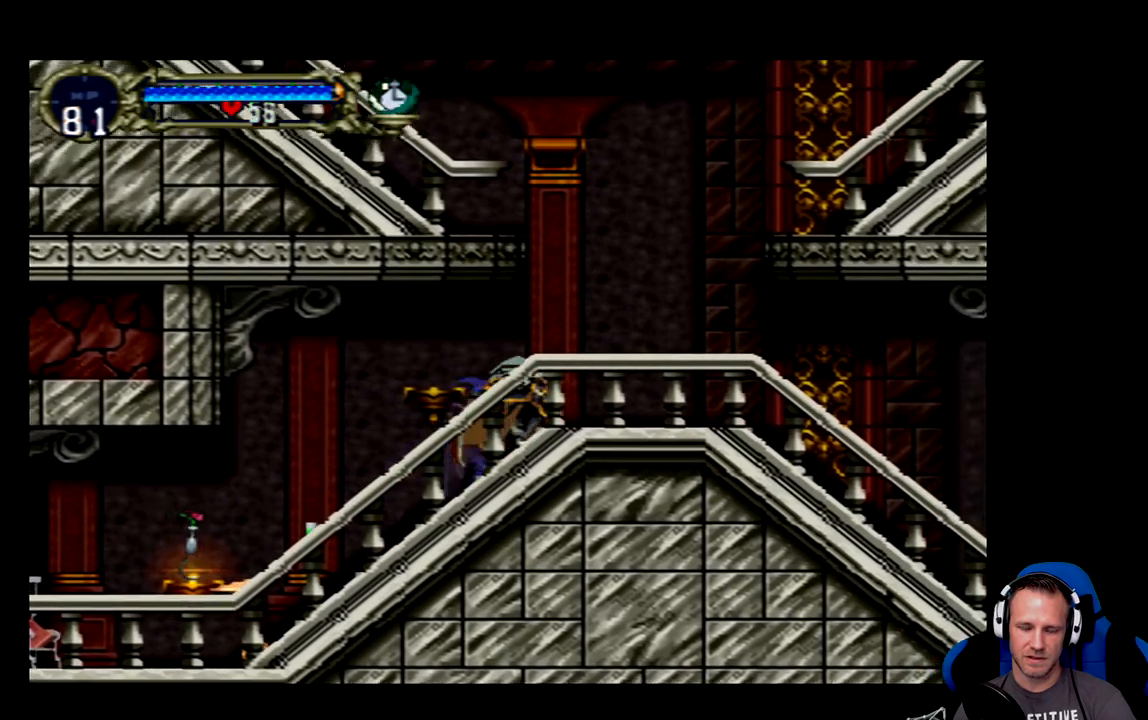
{"buttons": ["DPAD_RIGHT"], "left_stick": "center", "events": []}
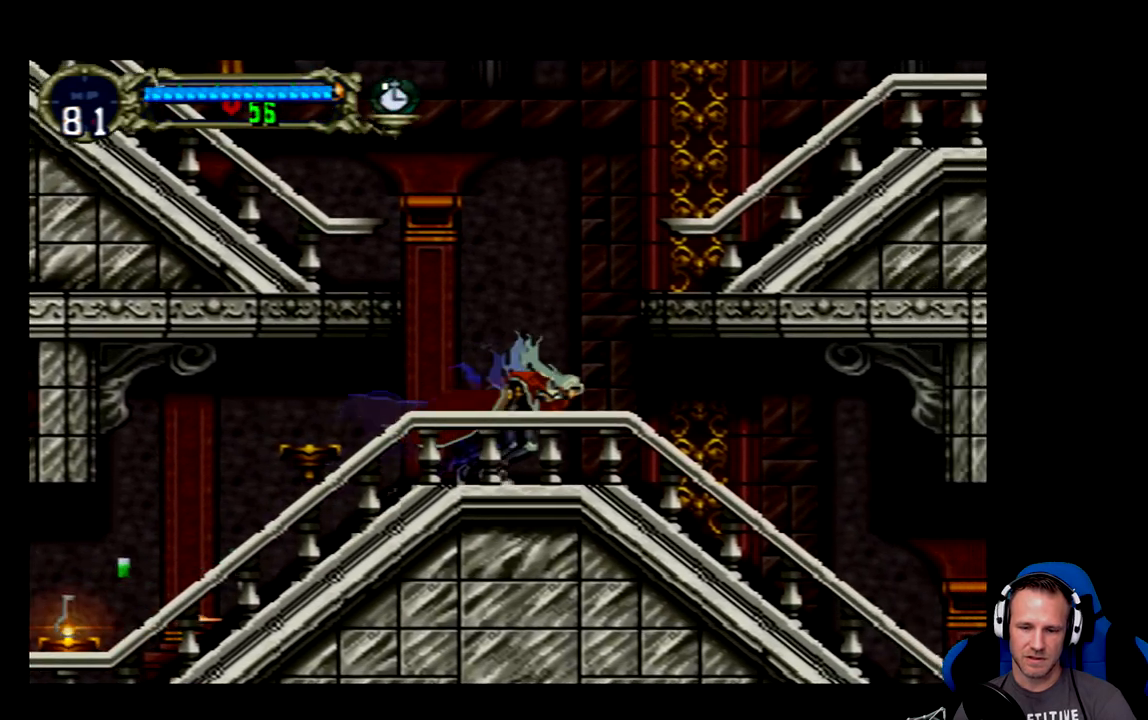
{"buttons": ["DPAD_RIGHT"], "left_stick": "center", "events": []}
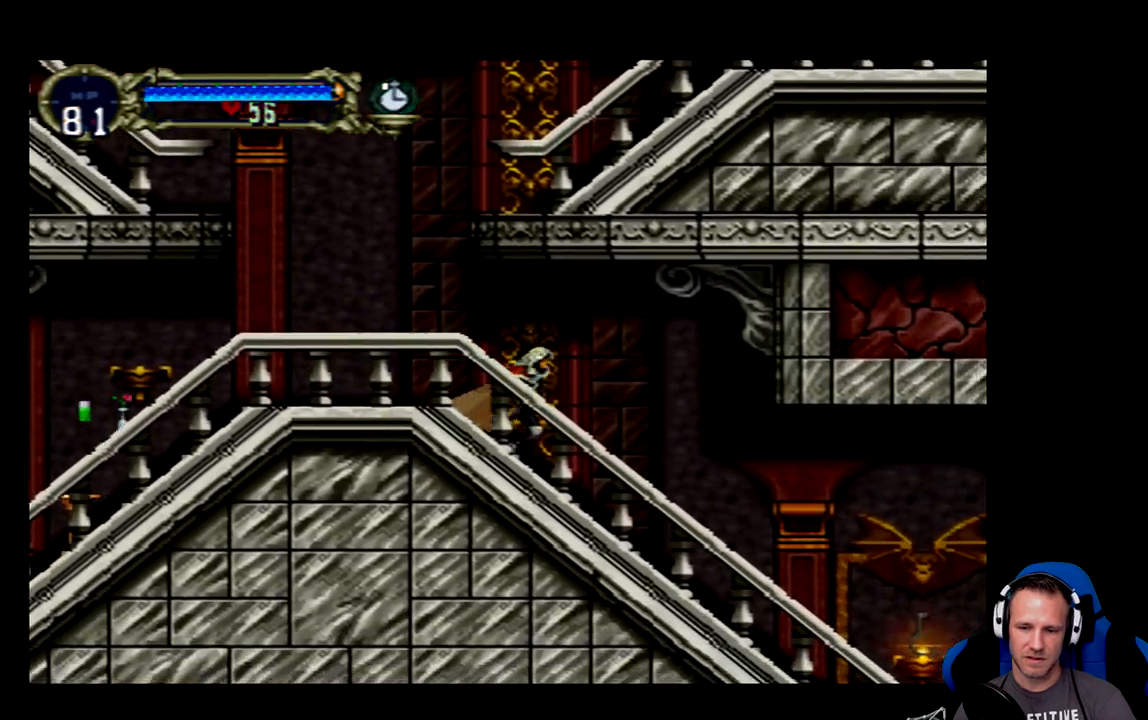
{"buttons": [], "left_stick": "center", "events": [[400, "DPAD_RIGHT", "up"]]}
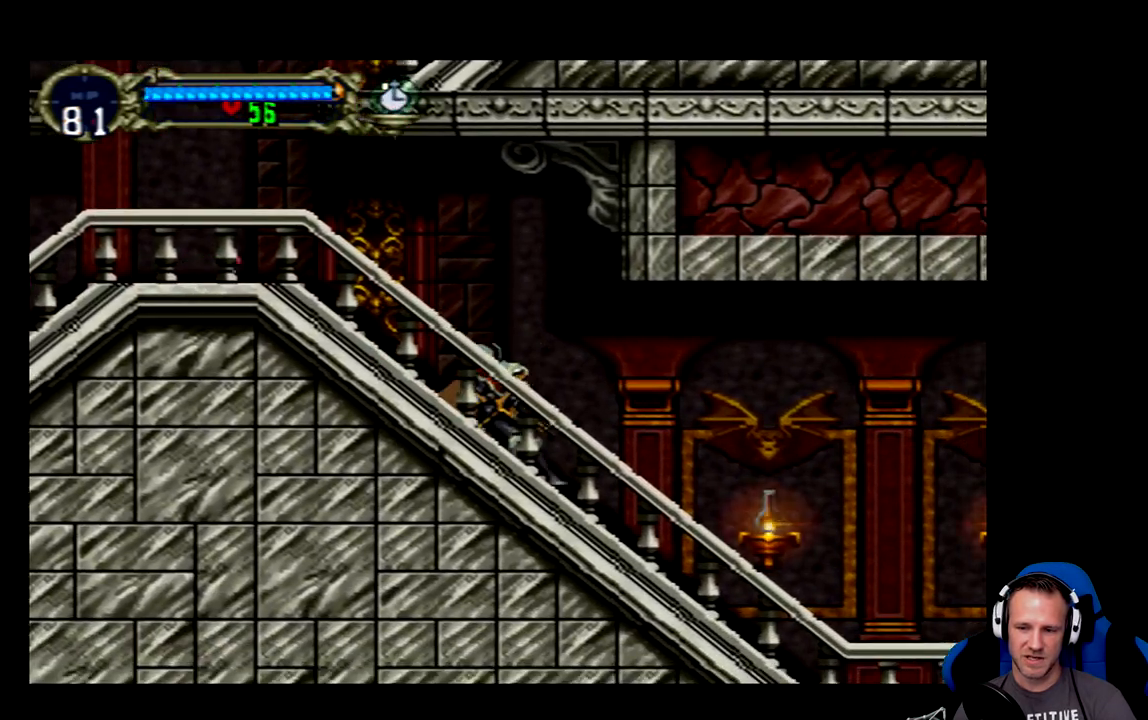
{"buttons": ["DPAD_RIGHT"], "left_stick": "center", "events": [[67, "DPAD_RIGHT", "down"]]}
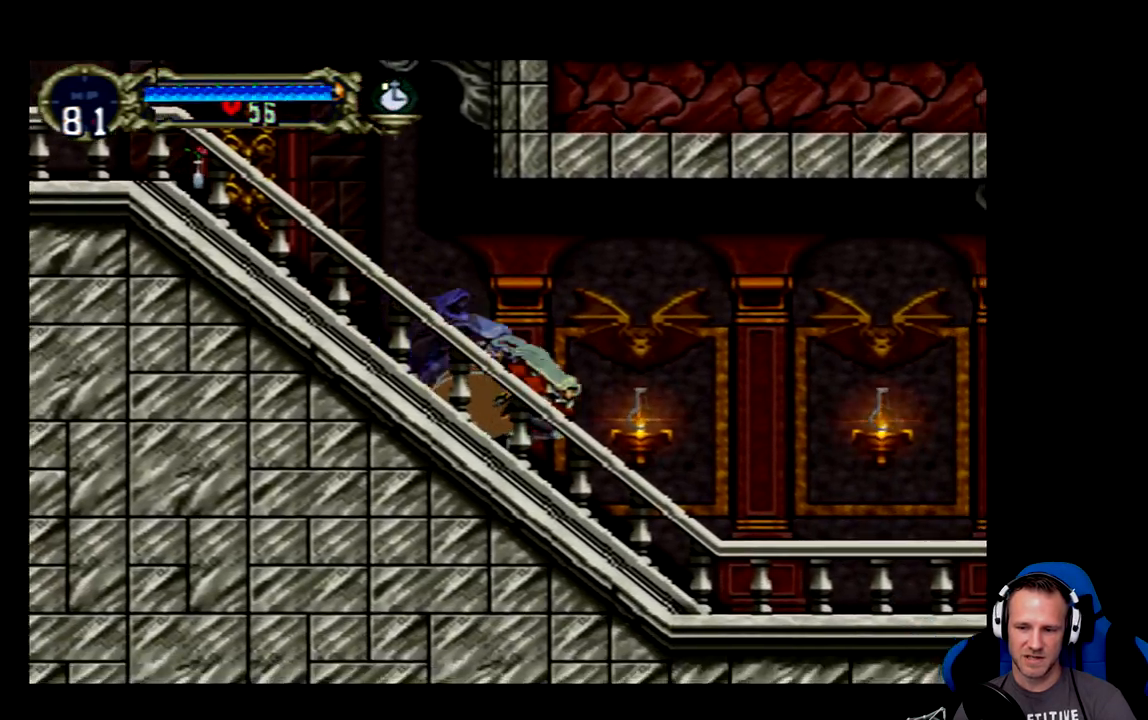
{"buttons": [], "left_stick": "center", "events": [[100, "DPAD_RIGHT", "up"], [100, "X", "down"], [200, "X", "up"]]}
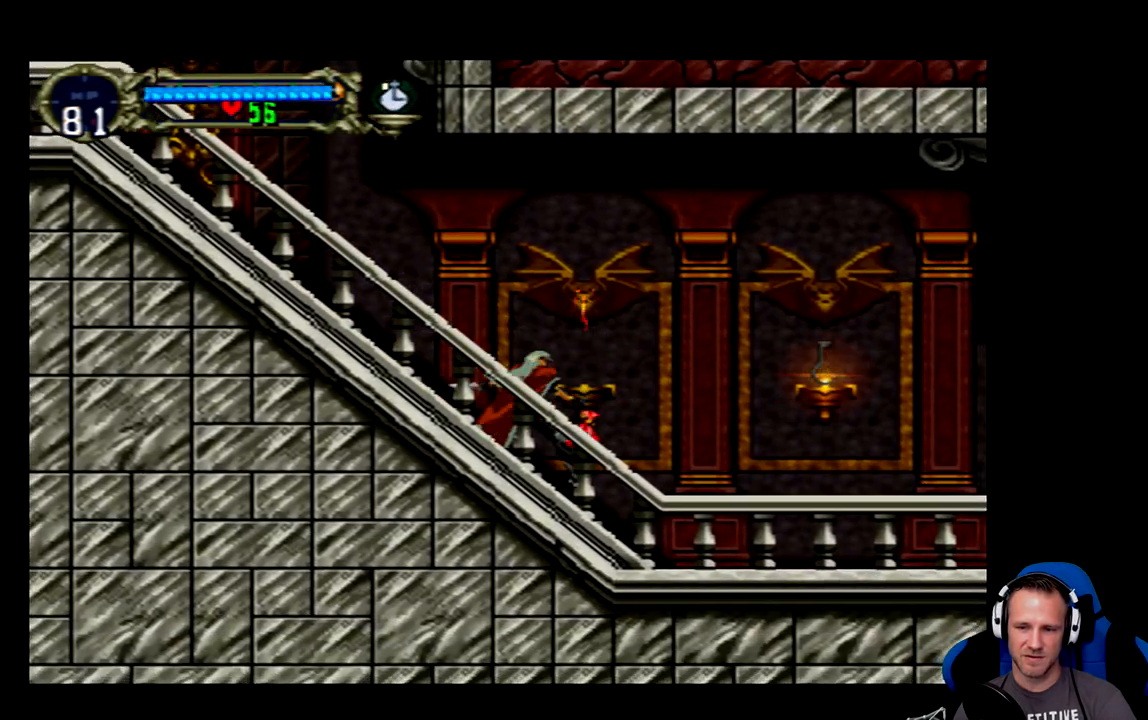
{"buttons": ["DPAD_RIGHT"], "left_stick": "center", "events": [[50, "DPAD_LEFT", "down"], [217, "DPAD_LEFT", "up"], [350, "DPAD_RIGHT", "down"]]}
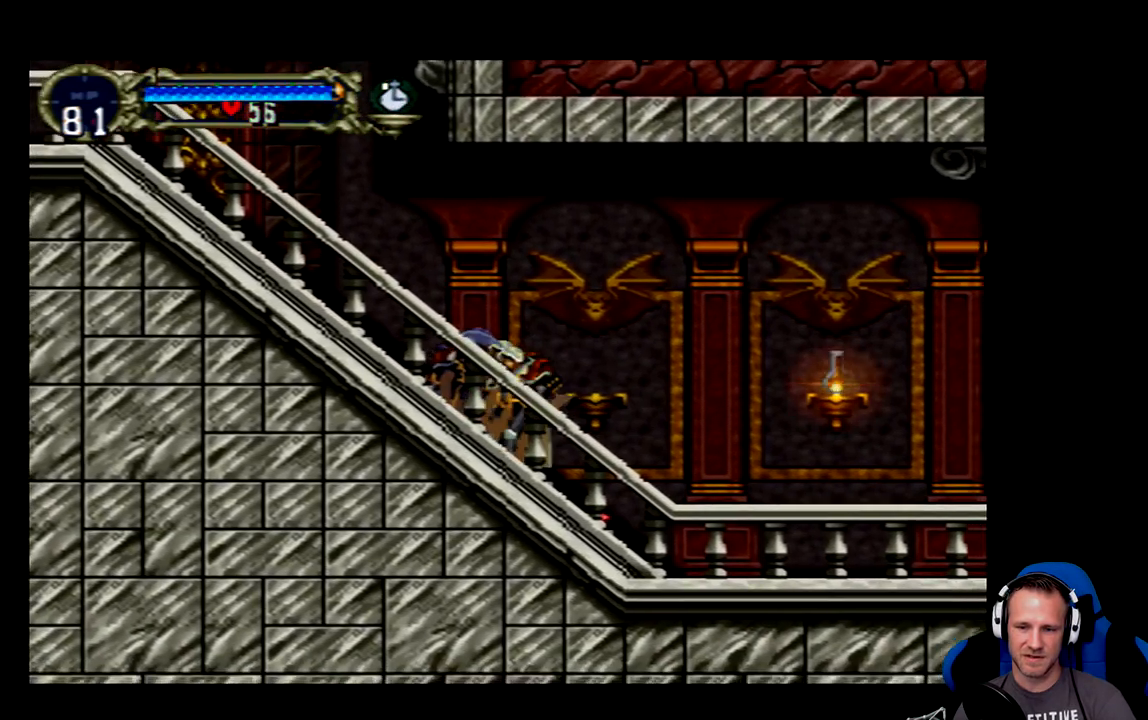
{"buttons": ["DPAD_LEFT"], "left_stick": "center", "events": [[283, "DPAD_RIGHT", "up"], [417, "DPAD_LEFT", "down"]]}
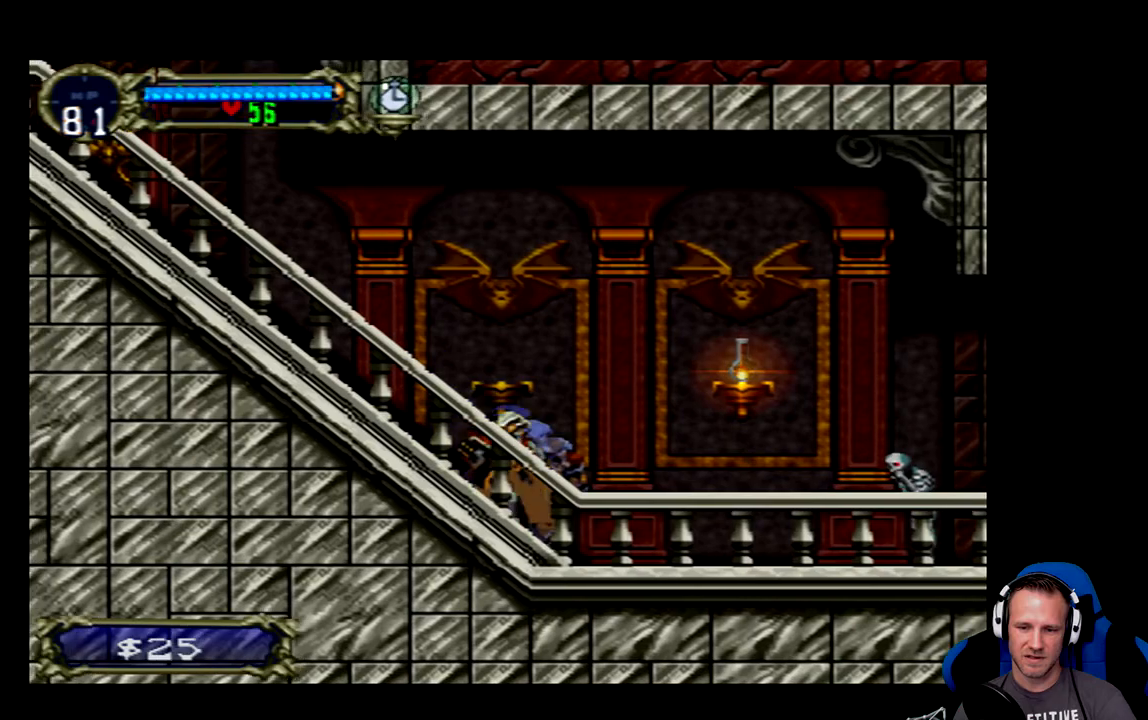
{"buttons": ["DPAD_RIGHT"], "left_stick": "center", "events": [[83, "DPAD_LEFT", "up"], [183, "DPAD_RIGHT", "down"]]}
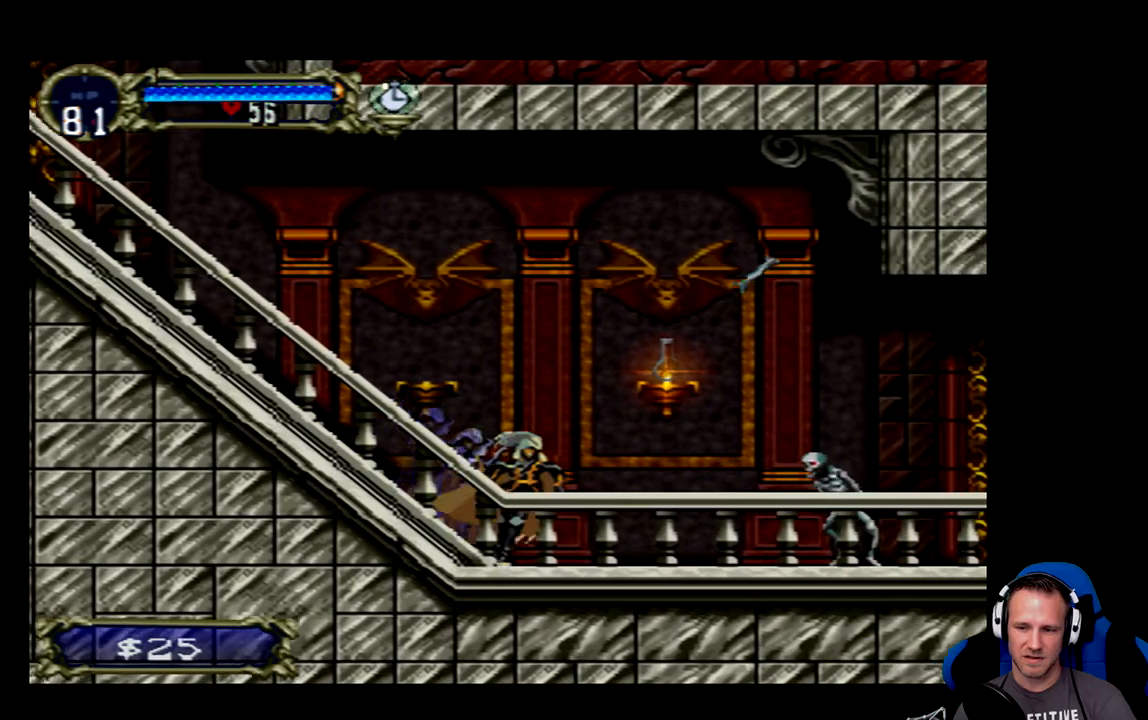
{"buttons": ["DPAD_RIGHT"], "left_stick": "center", "events": []}
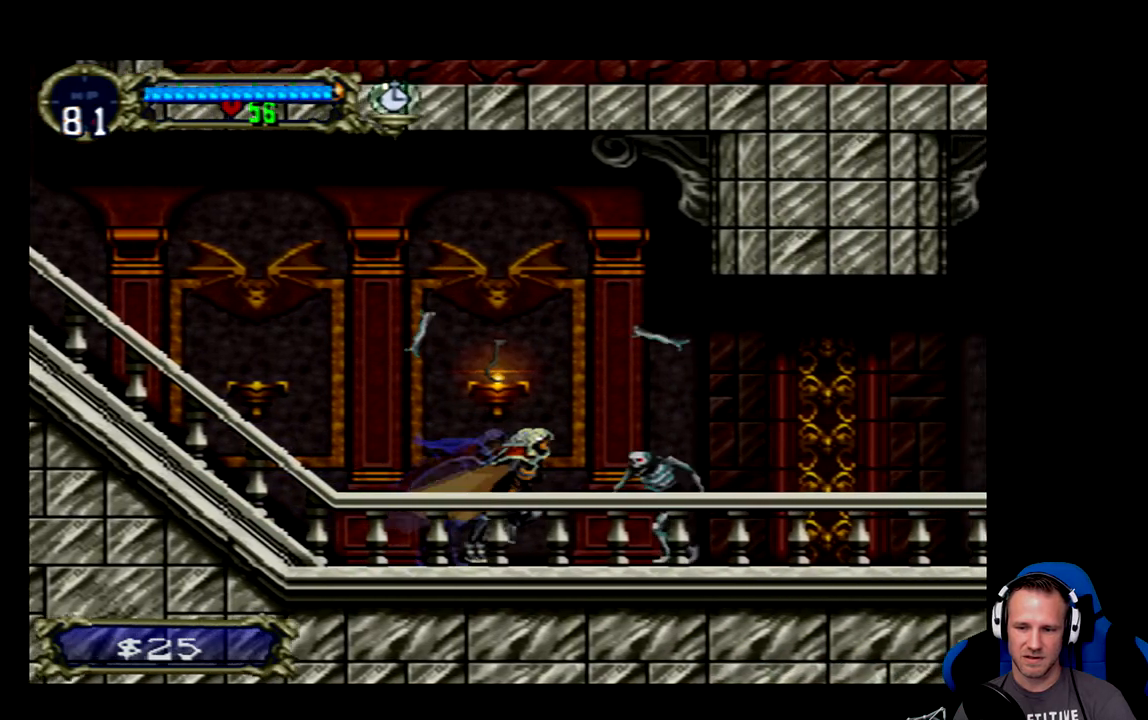
{"buttons": ["DPAD_RIGHT"], "left_stick": "center", "events": [[67, "X", "down"], [167, "X", "up"]]}
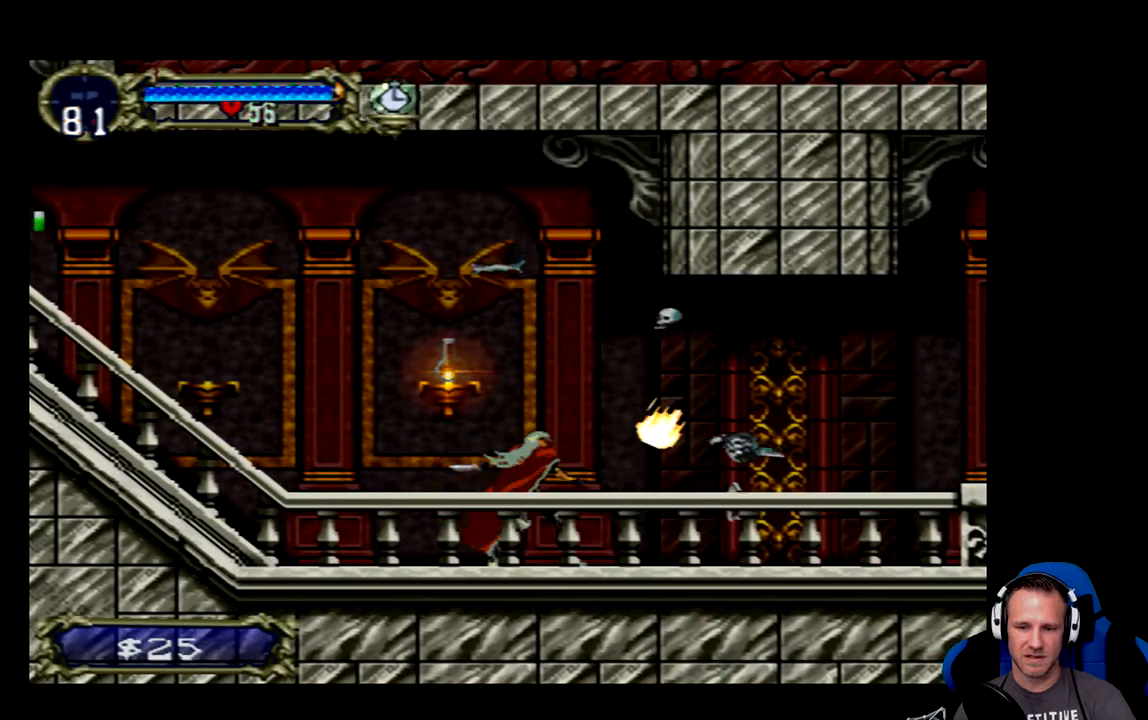
{"buttons": [], "left_stick": "center", "events": [[367, "DPAD_RIGHT", "up"]]}
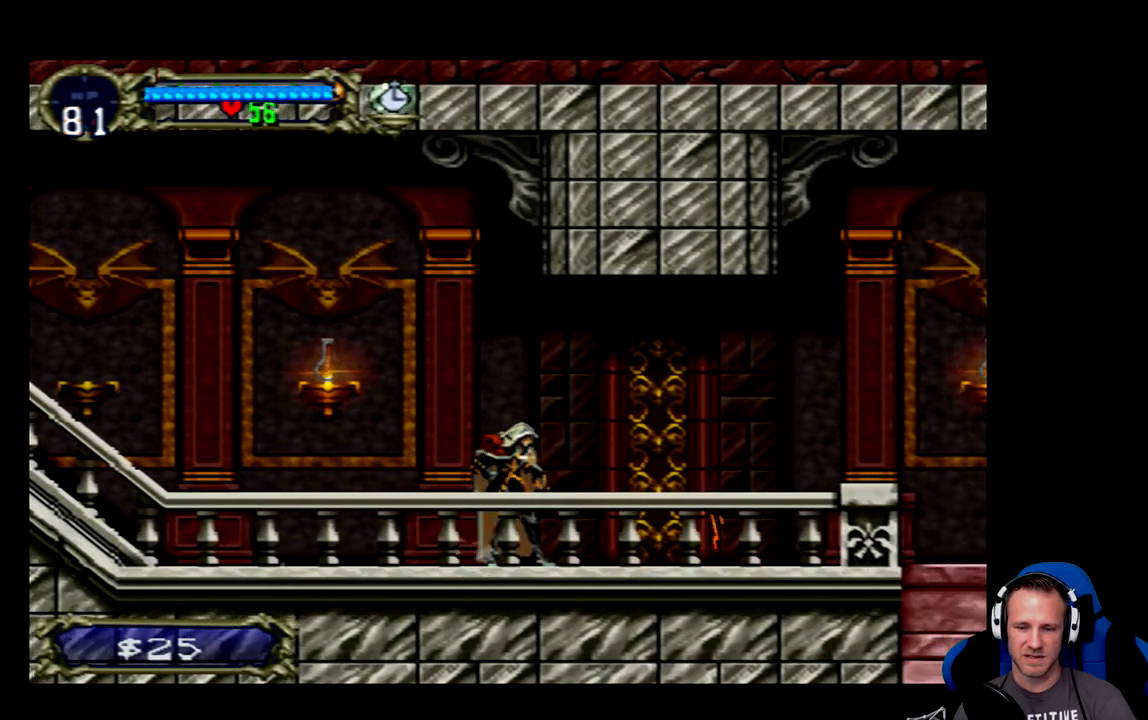
{"buttons": ["DPAD_LEFT"], "left_stick": "center", "events": [[33, "DPAD_LEFT", "down"]]}